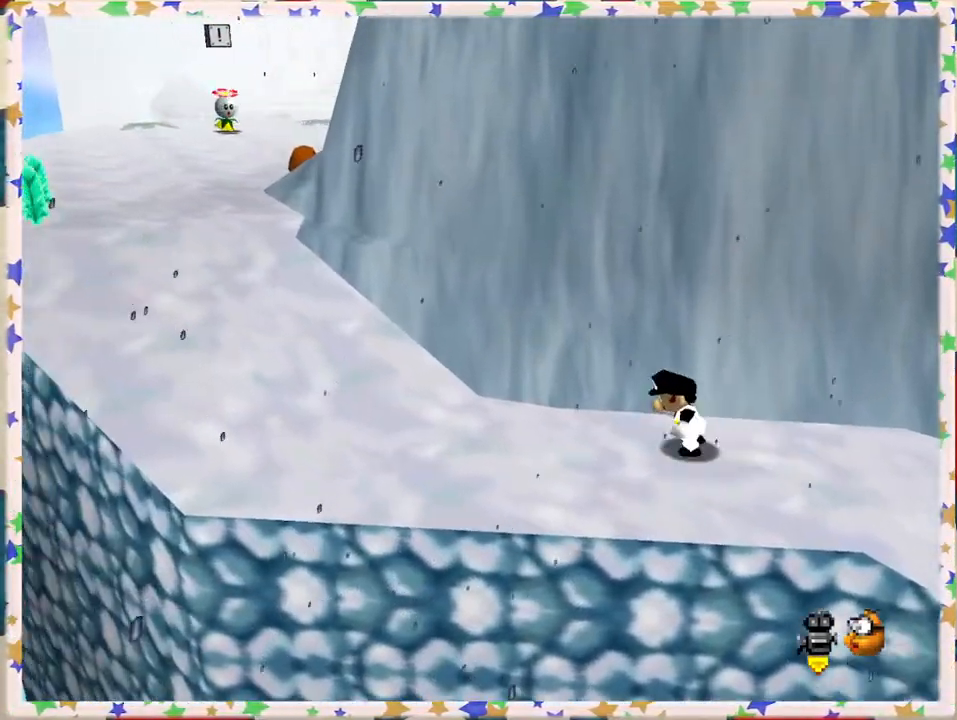
Gameplay with a controller (Nintendo layout); each line is a JSON object with the inputs held at the frame after it. "events" lists button and stick changes between this image and that frame as [ms after this image, input, new state], when the widget could be followed in between. Not read: L3 R3.
{"buttons": [], "left_stick": "left", "events": []}
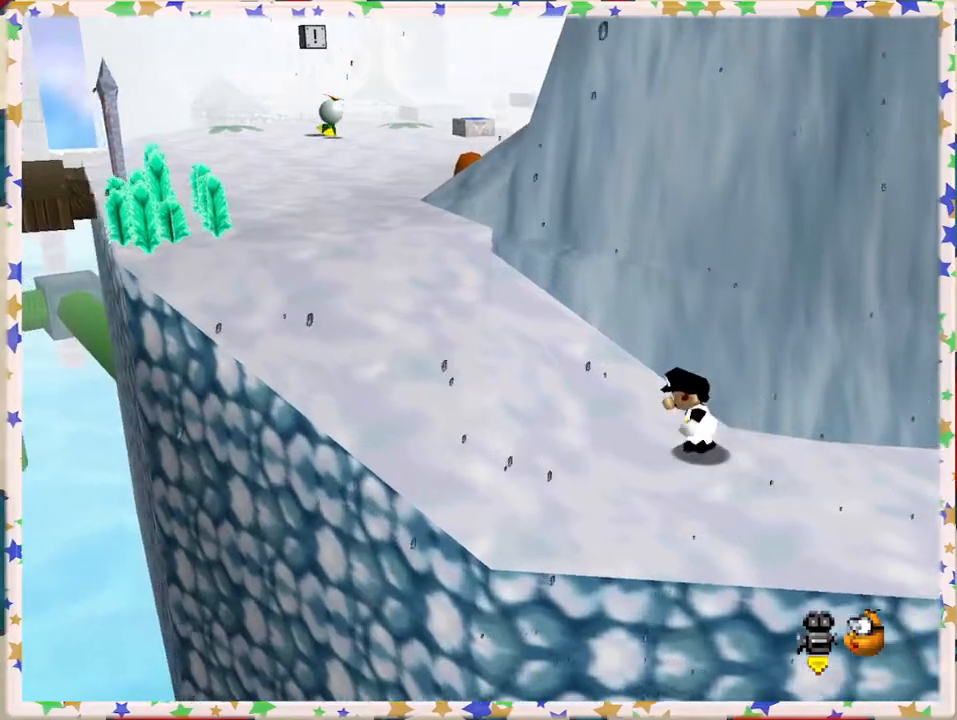
{"buttons": [], "left_stick": "up-left", "events": [[283, "left_stick", "up-left"]]}
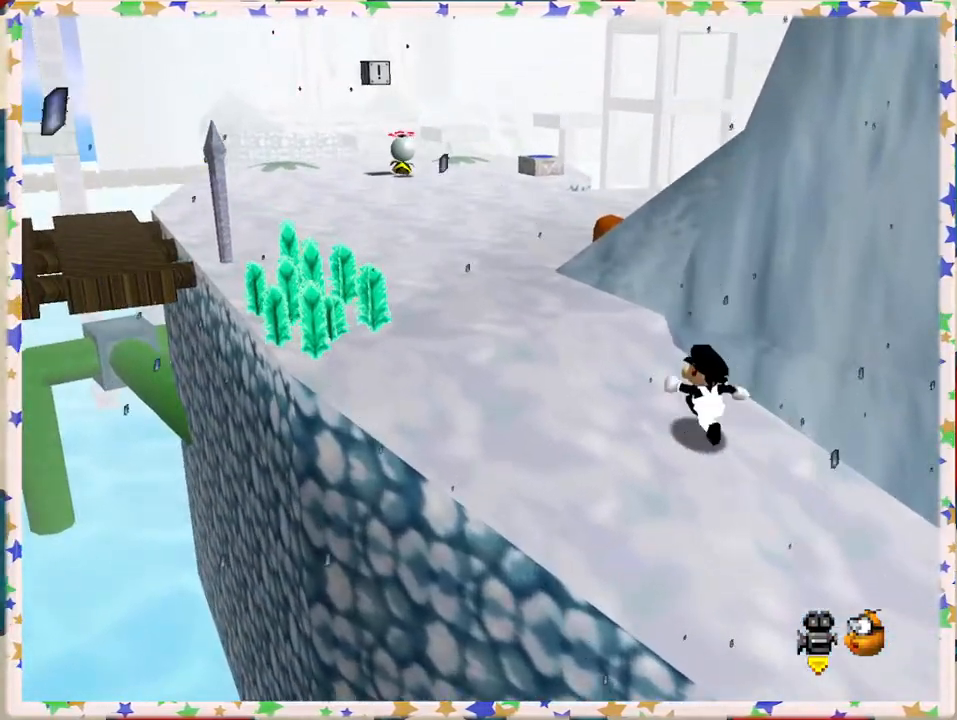
{"buttons": [], "left_stick": "up", "events": [[133, "C_RIGHT", "down"], [267, "C_RIGHT", "up"], [333, "left_stick", "up"], [367, "C_RIGHT", "down"], [450, "C_RIGHT", "up"]]}
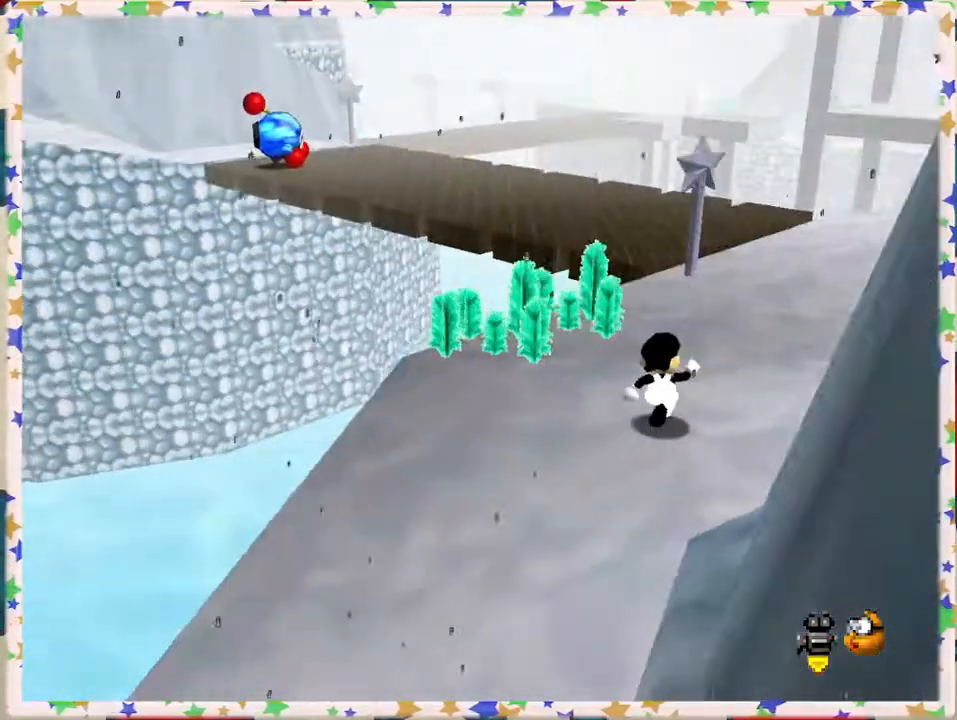
{"buttons": [], "left_stick": "up-right", "events": [[133, "left_stick", "up-right"], [383, "C_RIGHT", "down"], [467, "C_RIGHT", "up"]]}
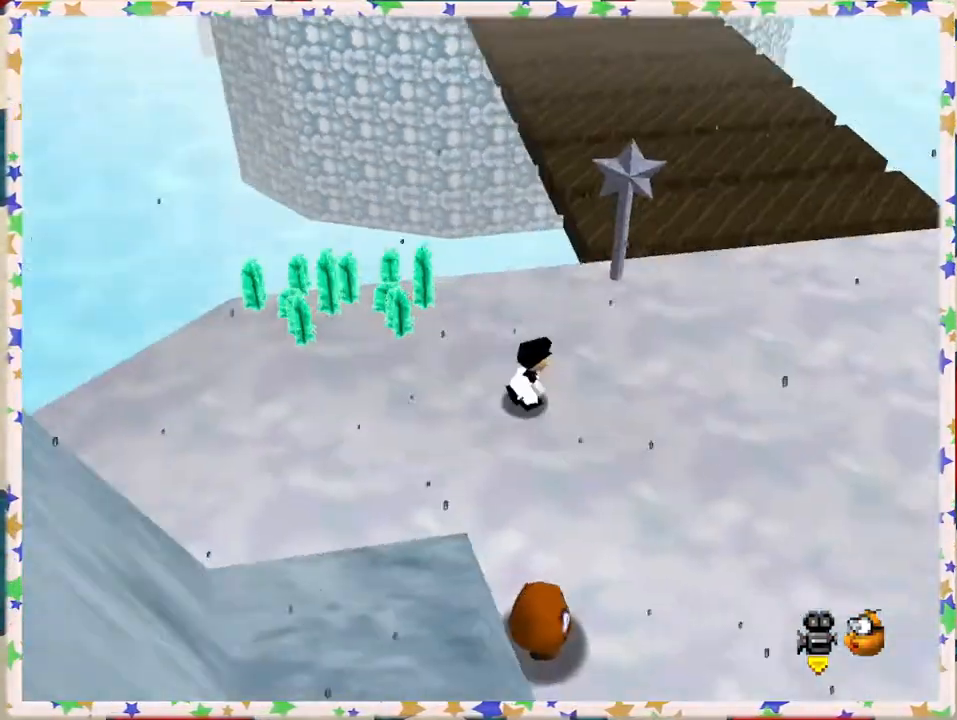
{"buttons": [], "left_stick": "right", "events": [[200, "left_stick", "right"]]}
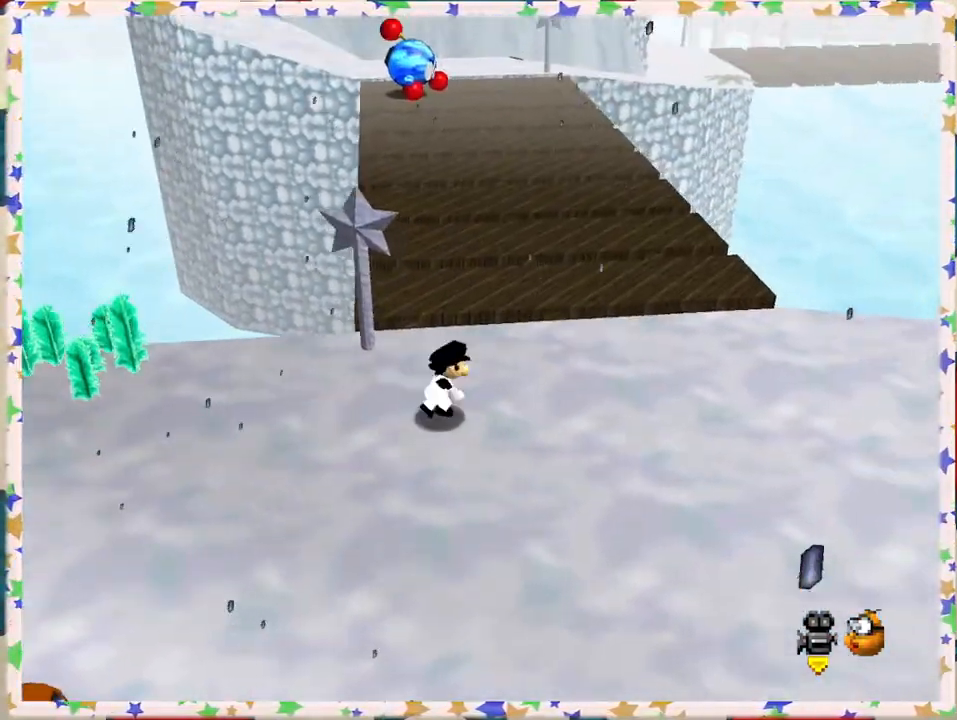
{"buttons": ["C_LEFT"], "left_stick": "left", "events": [[17, "left_stick", "up-right"], [33, "C_LEFT", "down"], [150, "left_stick", "up"], [167, "C_LEFT", "up"], [283, "C_LEFT", "down"], [383, "C_LEFT", "up"], [383, "left_stick", "left"], [500, "C_LEFT", "down"]]}
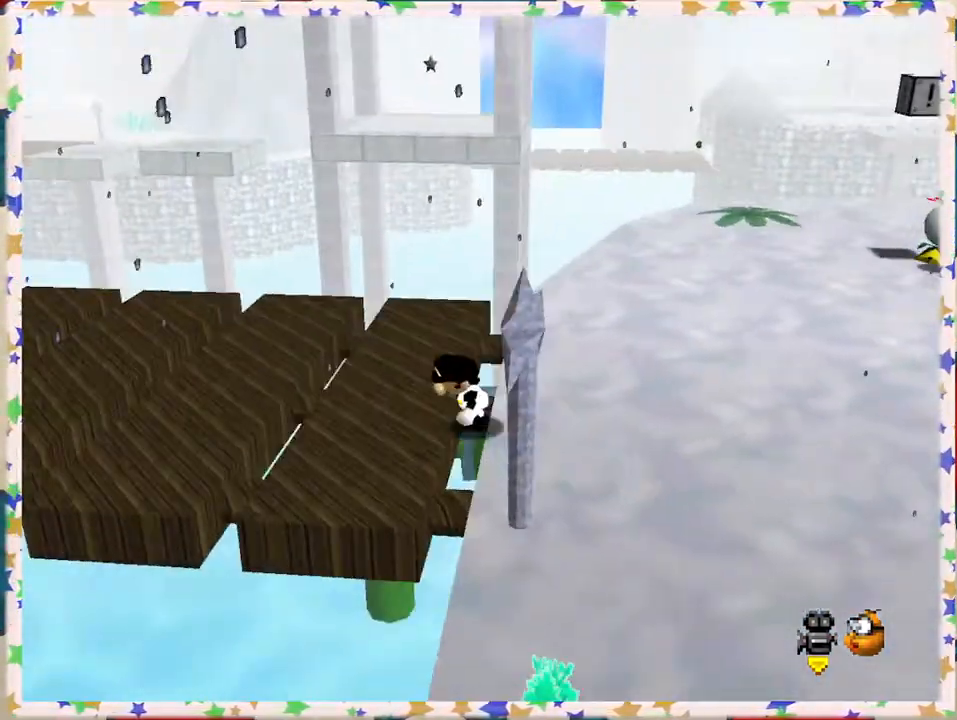
{"buttons": [], "left_stick": "up", "events": [[100, "C_LEFT", "up"], [283, "C_LEFT", "down"], [283, "left_stick", "up"], [433, "C_LEFT", "up"]]}
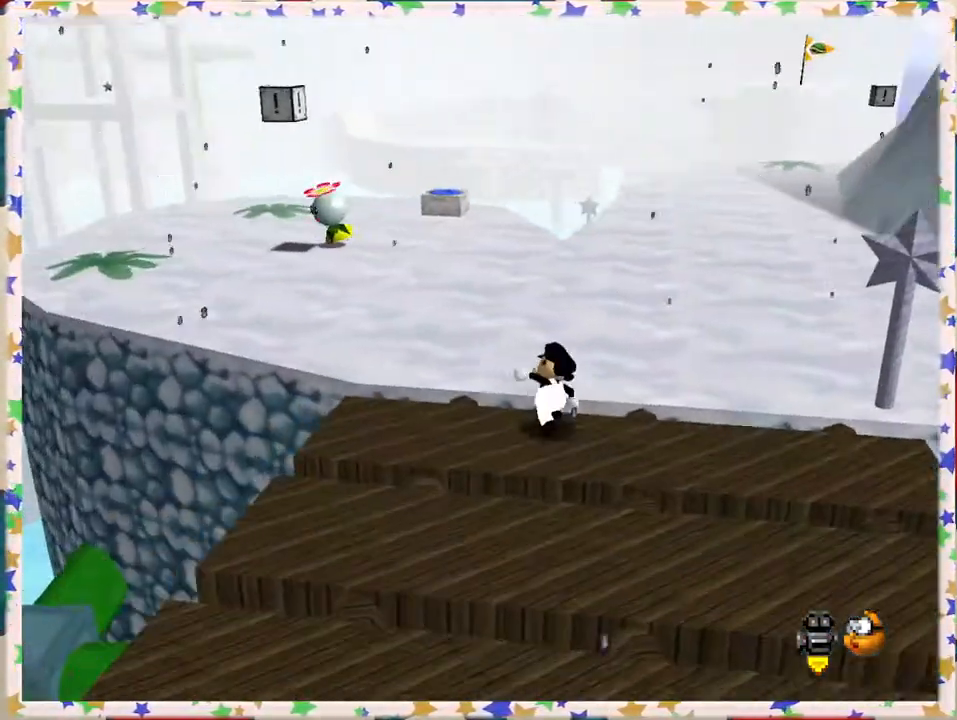
{"buttons": [], "left_stick": "up", "events": []}
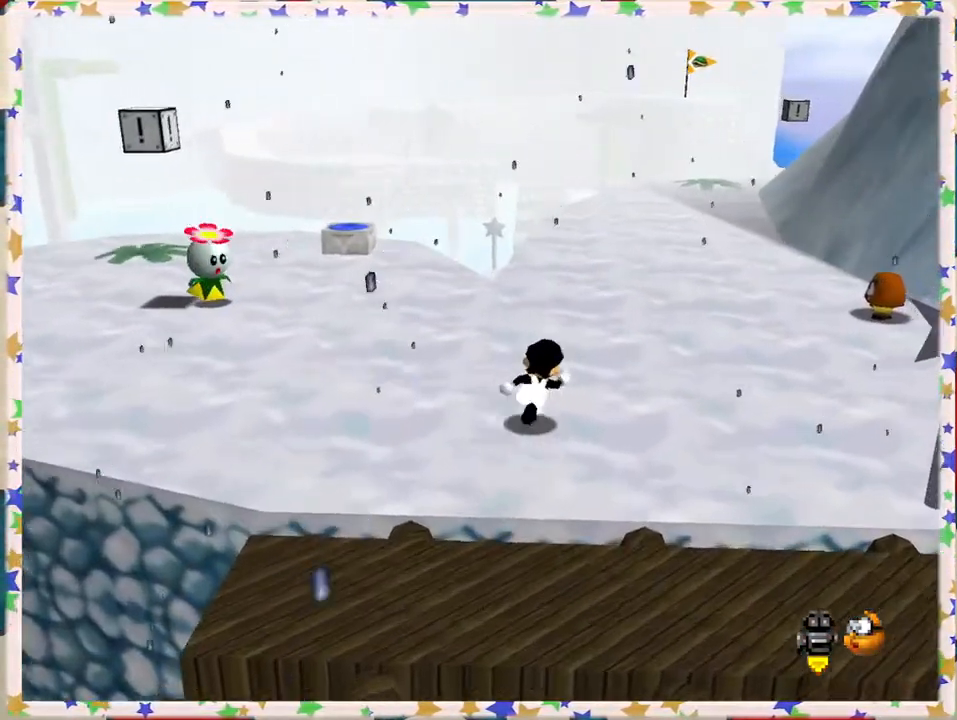
{"buttons": [], "left_stick": "up", "events": []}
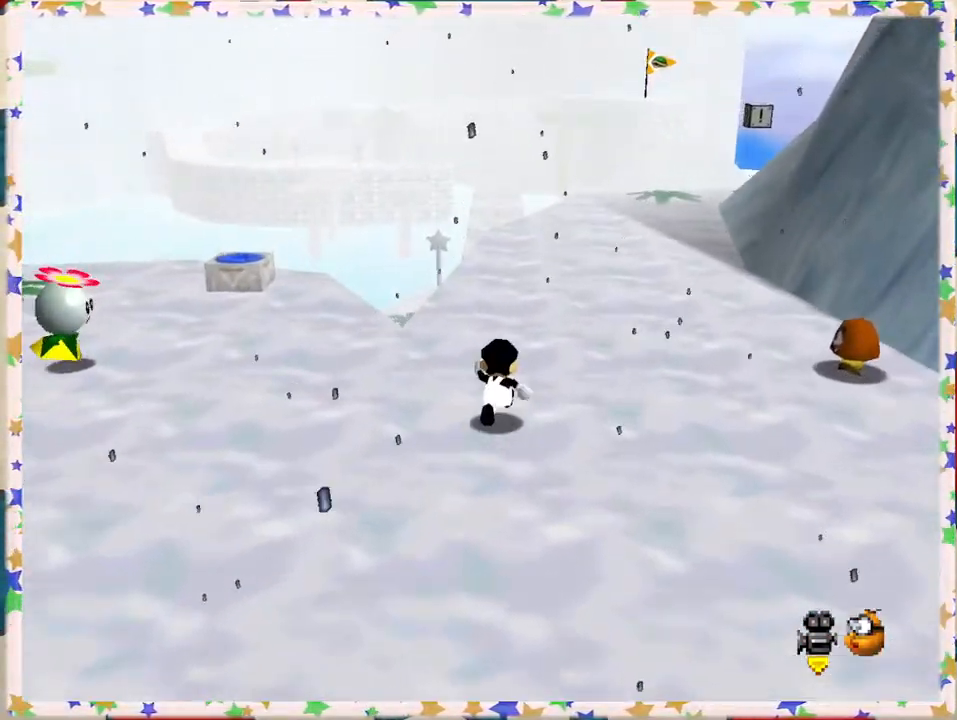
{"buttons": [], "left_stick": "up-right", "events": [[50, "left_stick", "up-right"], [233, "left_stick", "up"], [500, "left_stick", "up-right"]]}
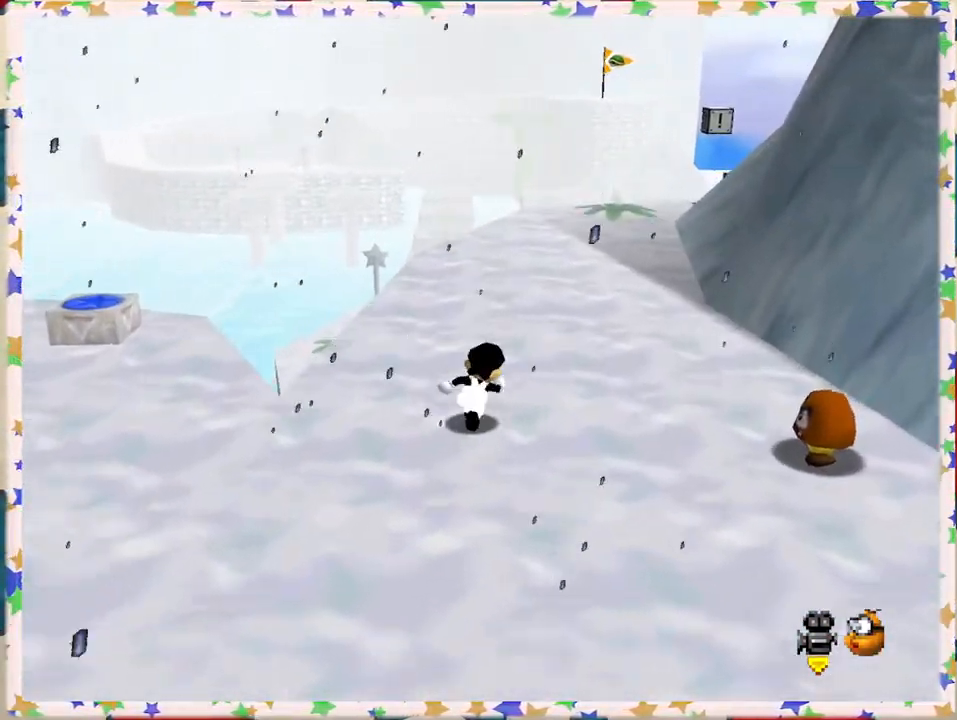
{"buttons": [], "left_stick": "up-left", "events": [[117, "C_LEFT", "down"], [150, "left_stick", "up"], [283, "C_LEFT", "up"], [367, "left_stick", "up-left"]]}
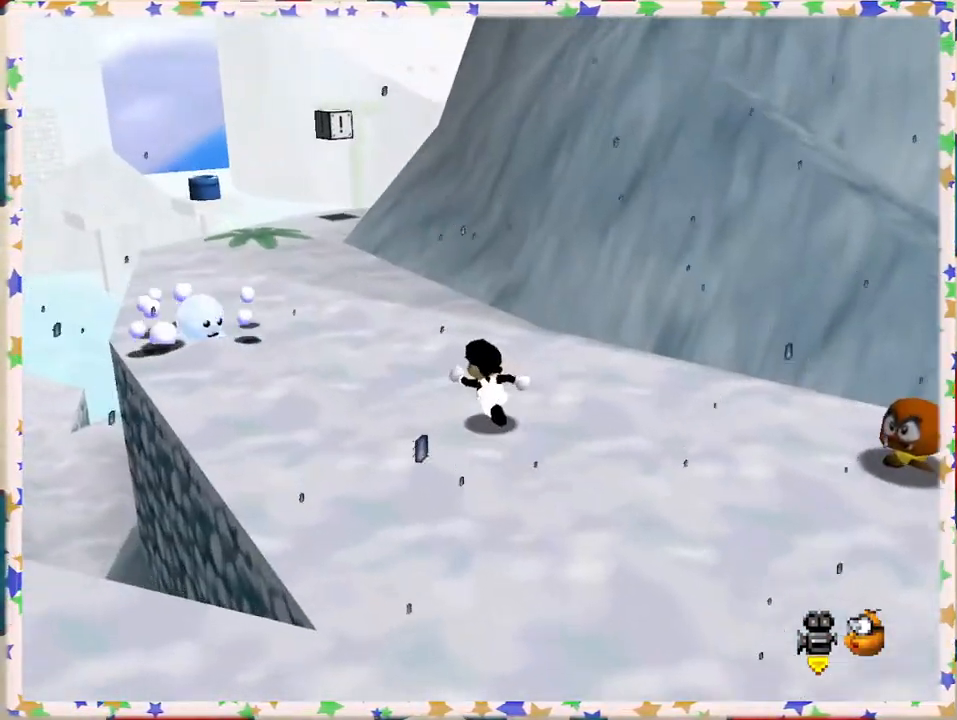
{"buttons": [], "left_stick": "up-left", "events": []}
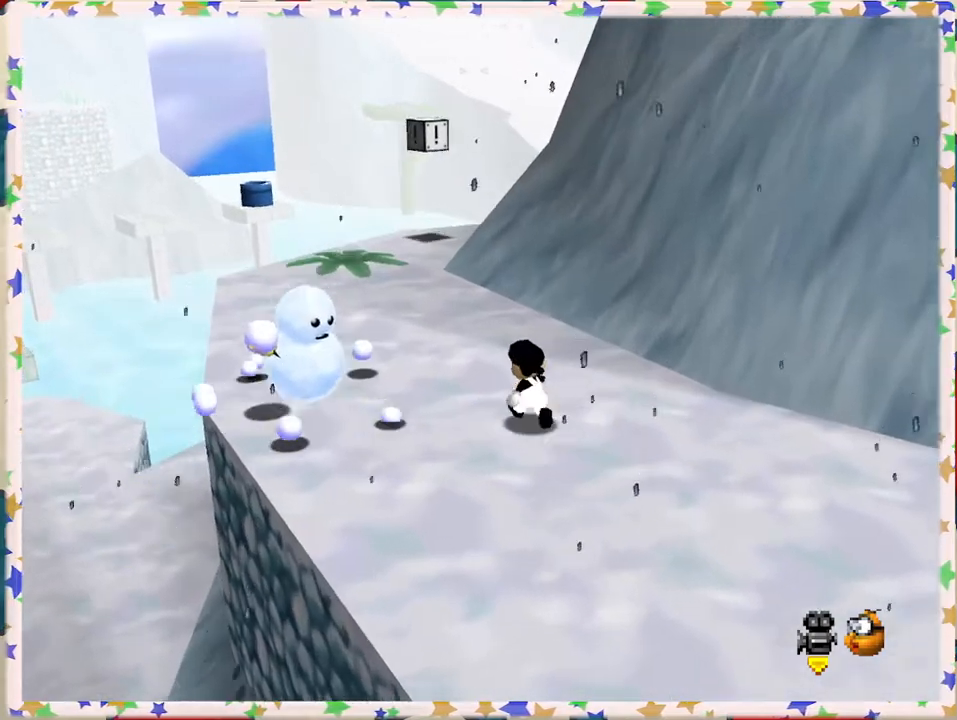
{"buttons": [], "left_stick": "up-left", "events": []}
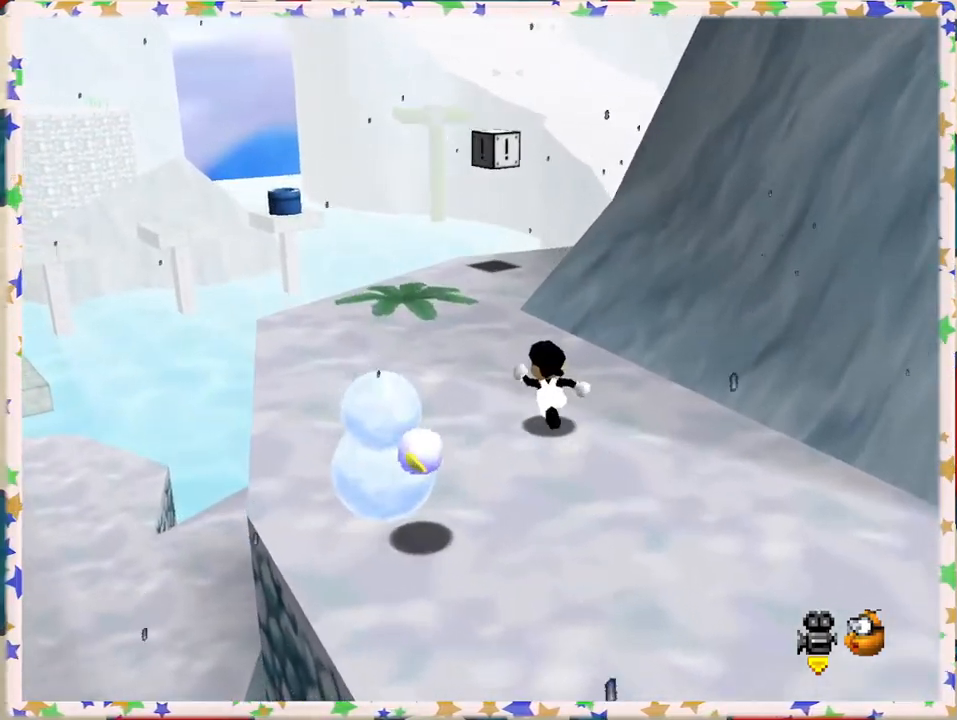
{"buttons": [], "left_stick": "up-left", "events": []}
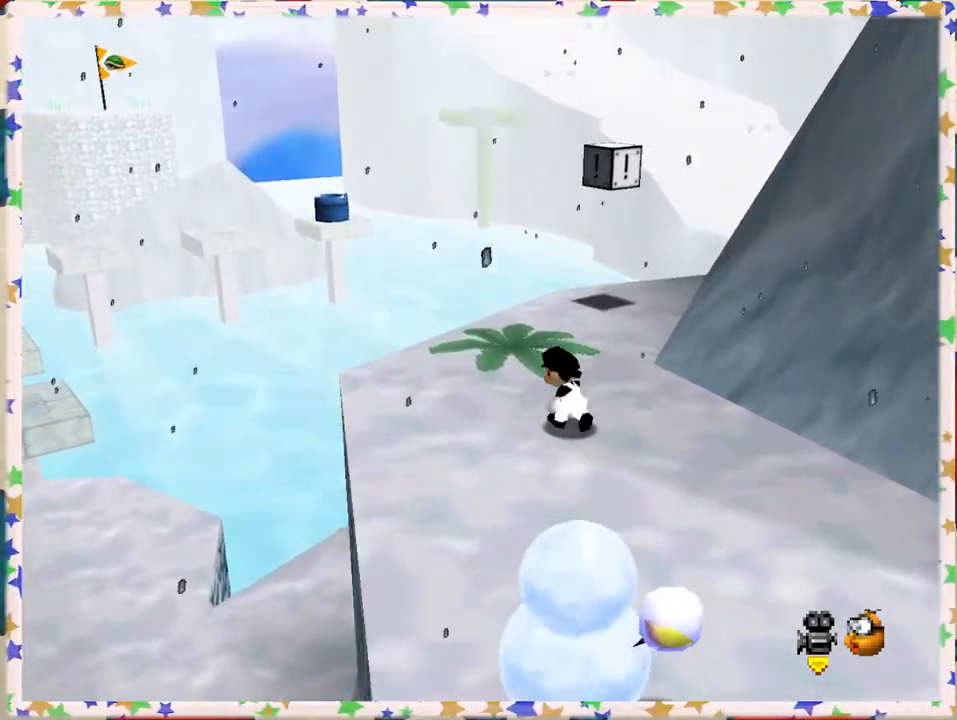
{"buttons": ["A"], "left_stick": "down", "events": [[250, "A", "down"], [300, "left_stick", "center"], [433, "left_stick", "down"]]}
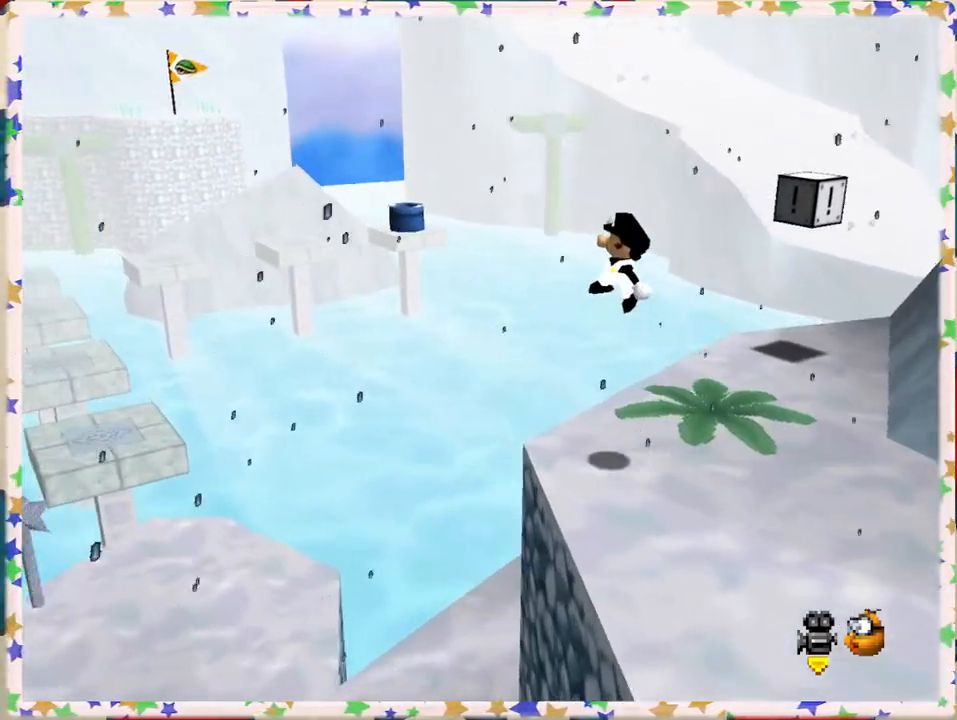
{"buttons": ["A"], "left_stick": "down", "events": [[283, "left_stick", "down-left"], [383, "left_stick", "down"]]}
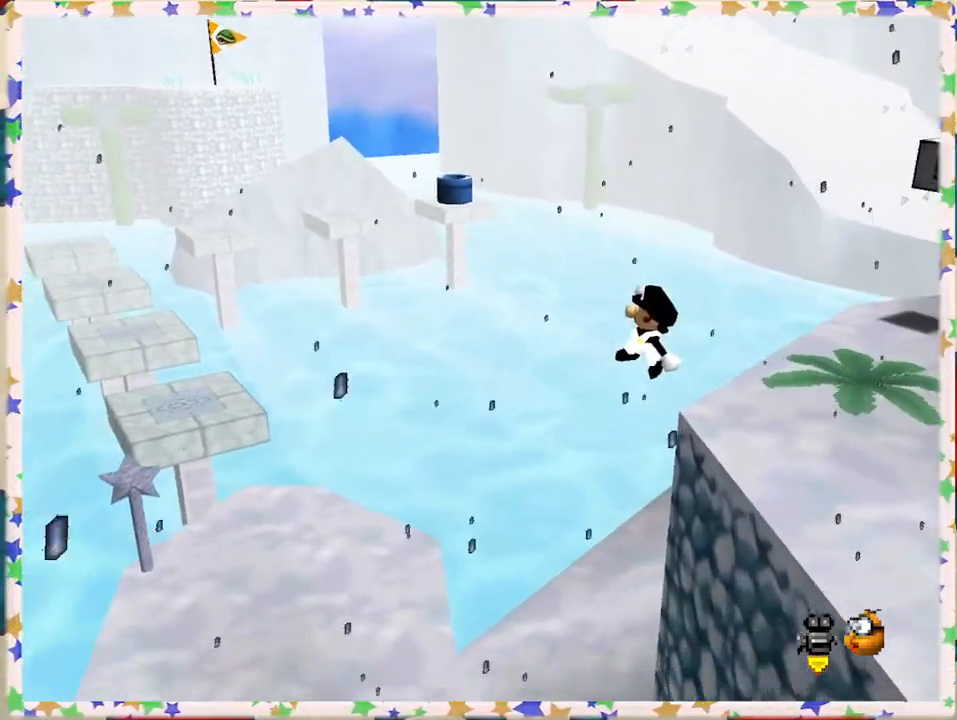
{"buttons": ["A", "B"], "left_stick": "left", "events": [[133, "left_stick", "center"], [217, "left_stick", "up"], [283, "left_stick", "right"], [400, "B", "down"], [500, "left_stick", "left"]]}
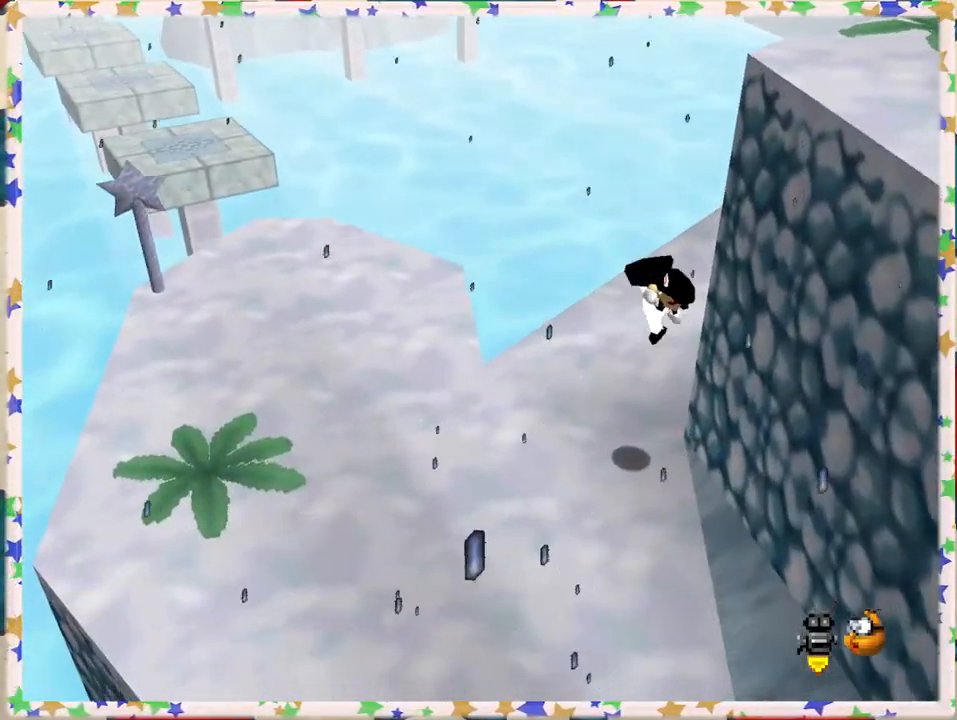
{"buttons": [], "left_stick": "left", "events": [[83, "B", "up"], [133, "A", "up"], [250, "left_stick", "center"], [500, "left_stick", "left"]]}
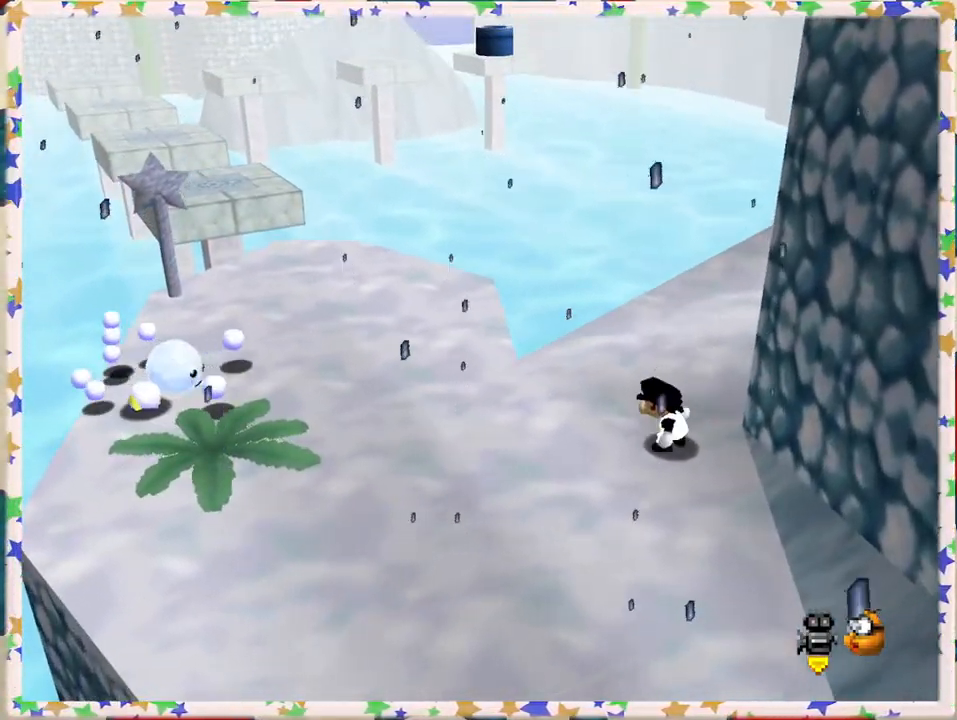
{"buttons": [], "left_stick": "left", "events": []}
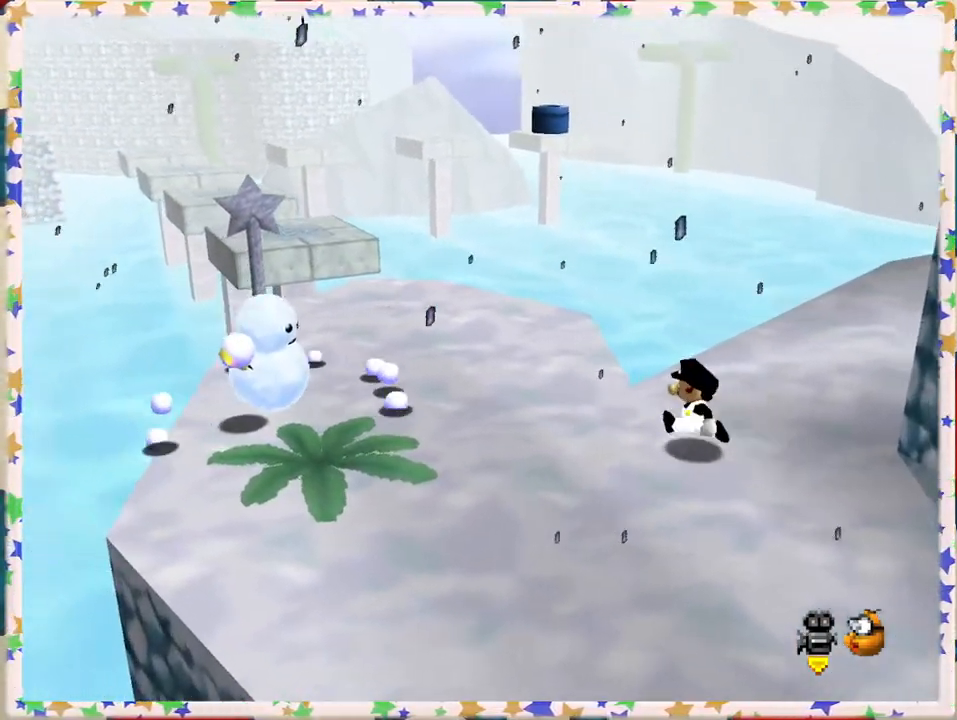
{"buttons": [], "left_stick": "up", "events": [[33, "C_RIGHT", "down"], [83, "left_stick", "up-left"], [100, "C_RIGHT", "up"], [217, "left_stick", "up"]]}
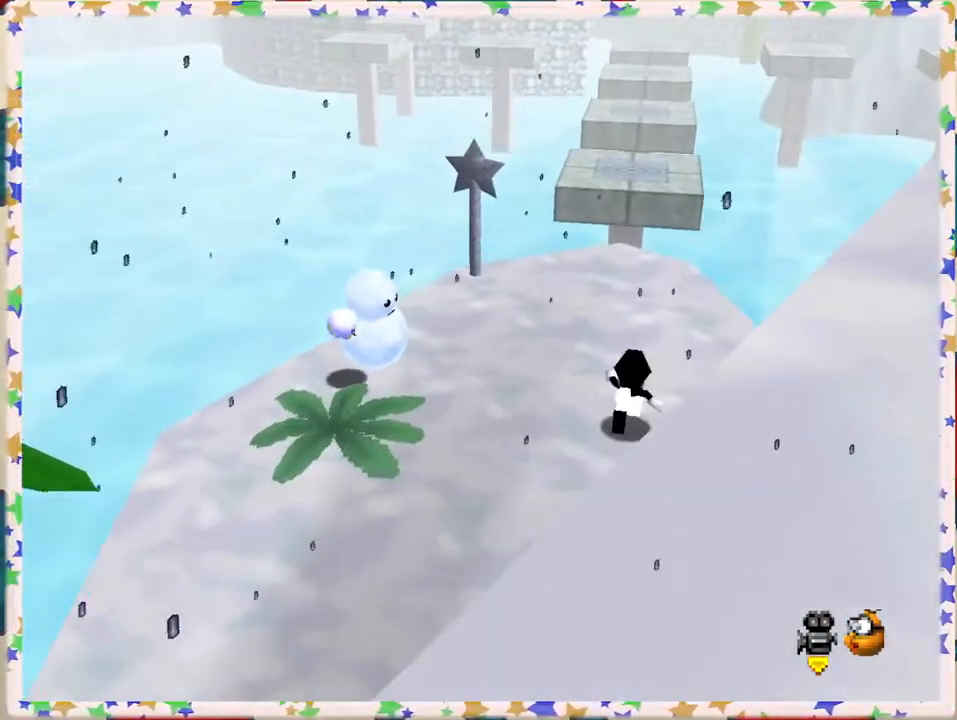
{"buttons": [], "left_stick": "up", "events": []}
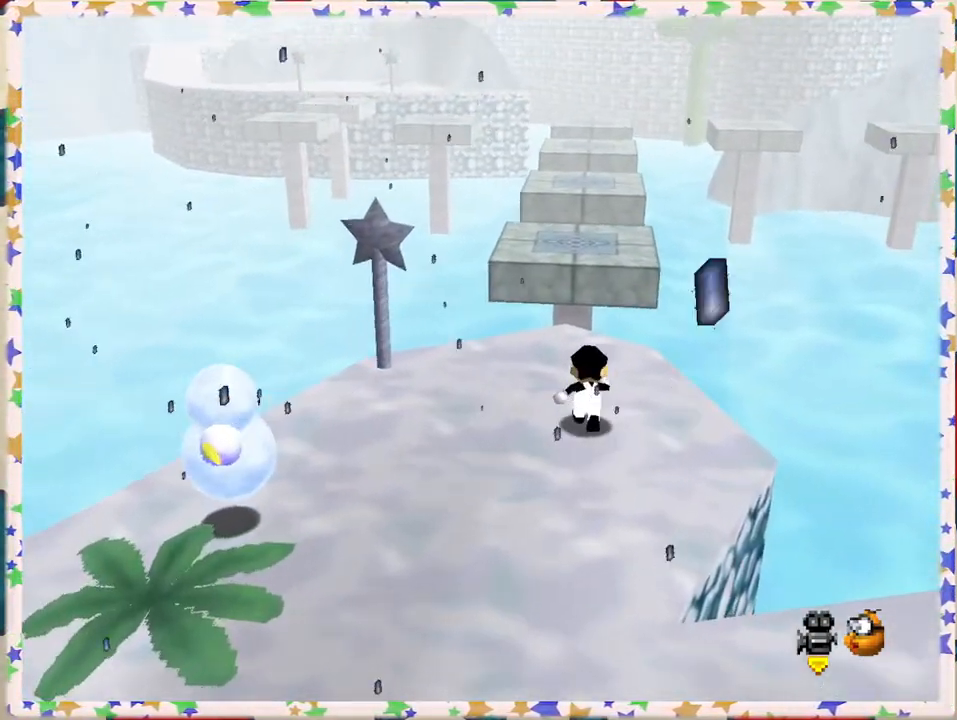
{"buttons": ["Z"], "left_stick": "down", "events": [[17, "Z", "down"], [67, "A", "down"], [383, "A", "up"], [383, "left_stick", "center"], [450, "left_stick", "down"]]}
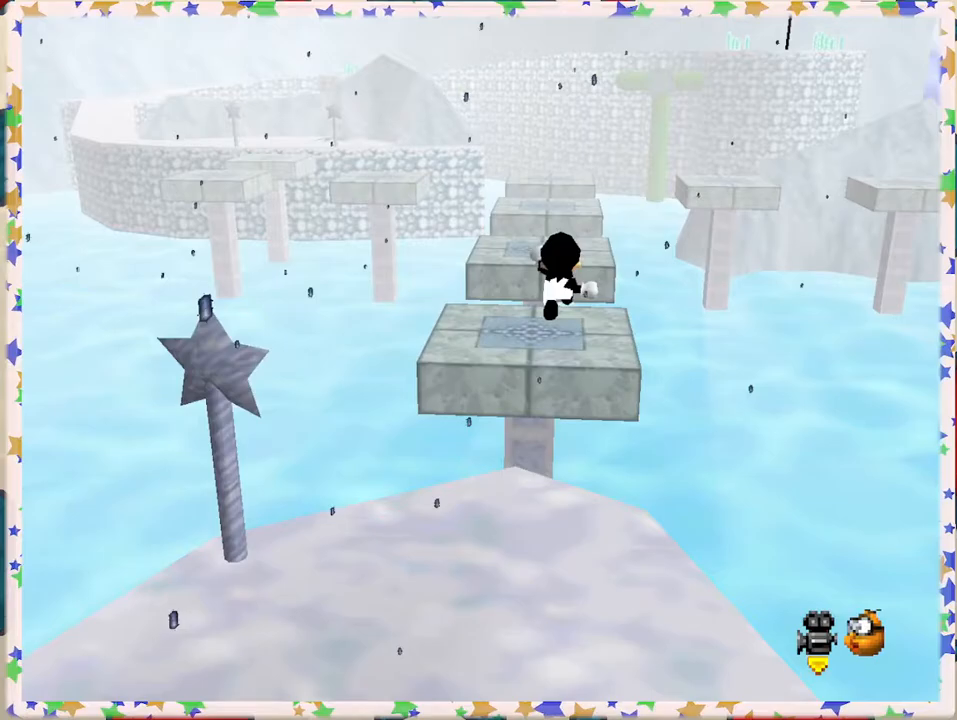
{"buttons": ["Z"], "left_stick": "down-left", "events": [[167, "left_stick", "down-left"]]}
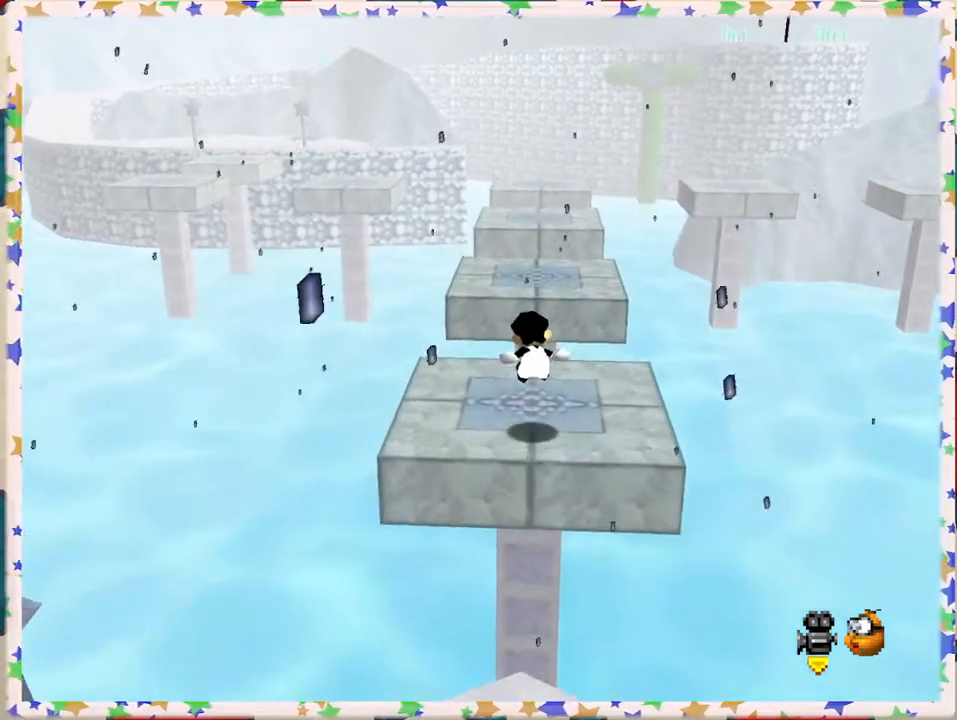
{"buttons": ["Z"], "left_stick": "down", "events": [[33, "left_stick", "up"], [217, "A", "down"], [400, "A", "up"], [400, "left_stick", "center"], [483, "left_stick", "down"]]}
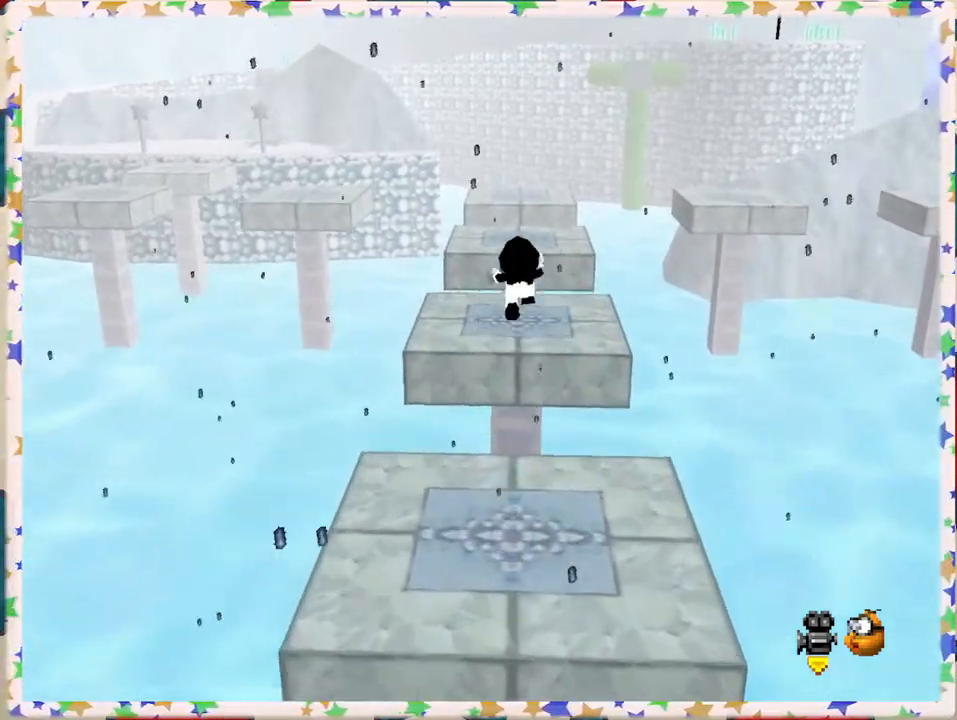
{"buttons": ["Z"], "left_stick": "down", "events": [[267, "left_stick", "center"], [450, "left_stick", "down"]]}
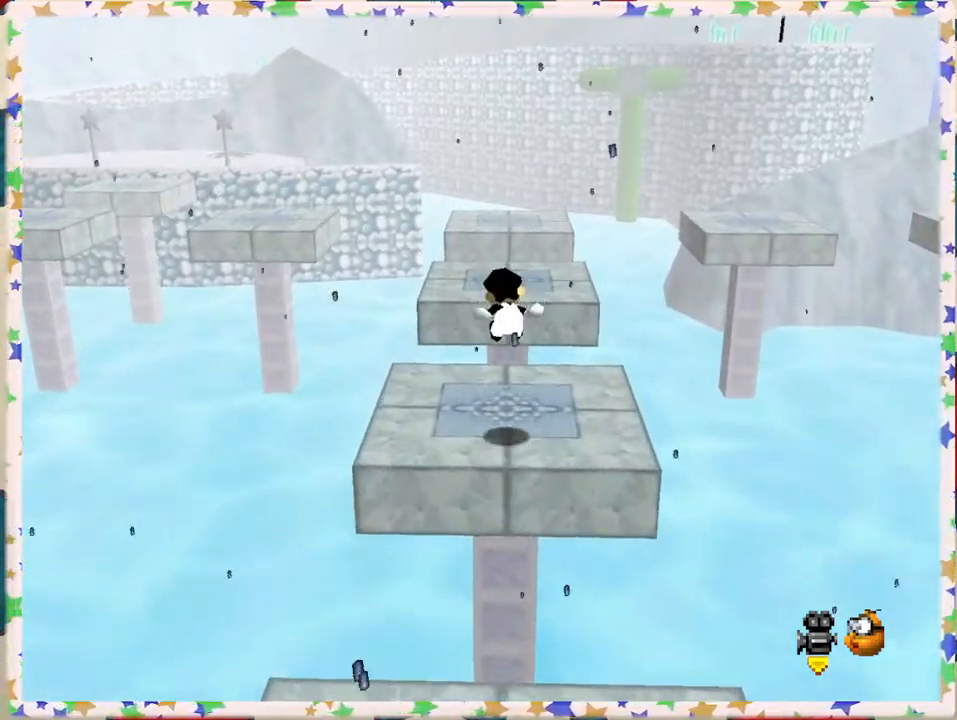
{"buttons": ["A", "Z"], "left_stick": "up", "events": [[167, "left_stick", "up"], [317, "A", "down"]]}
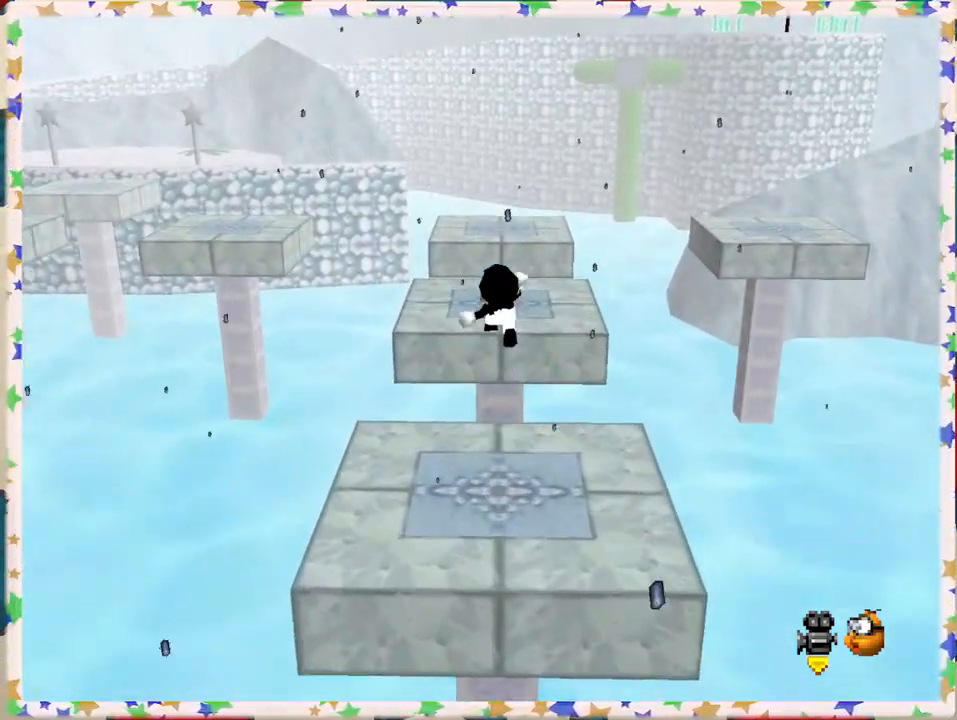
{"buttons": ["Z"], "left_stick": "down", "events": [[33, "A", "up"], [83, "left_stick", "center"], [300, "left_stick", "down"]]}
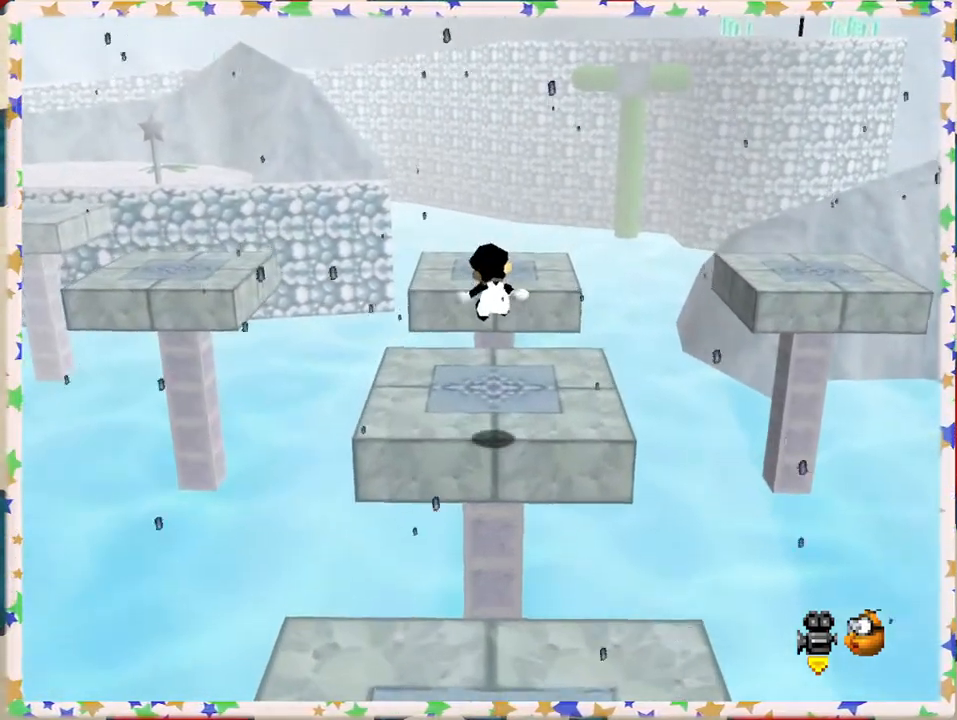
{"buttons": ["A", "Z"], "left_stick": "up", "events": [[183, "left_stick", "up"], [450, "A", "down"]]}
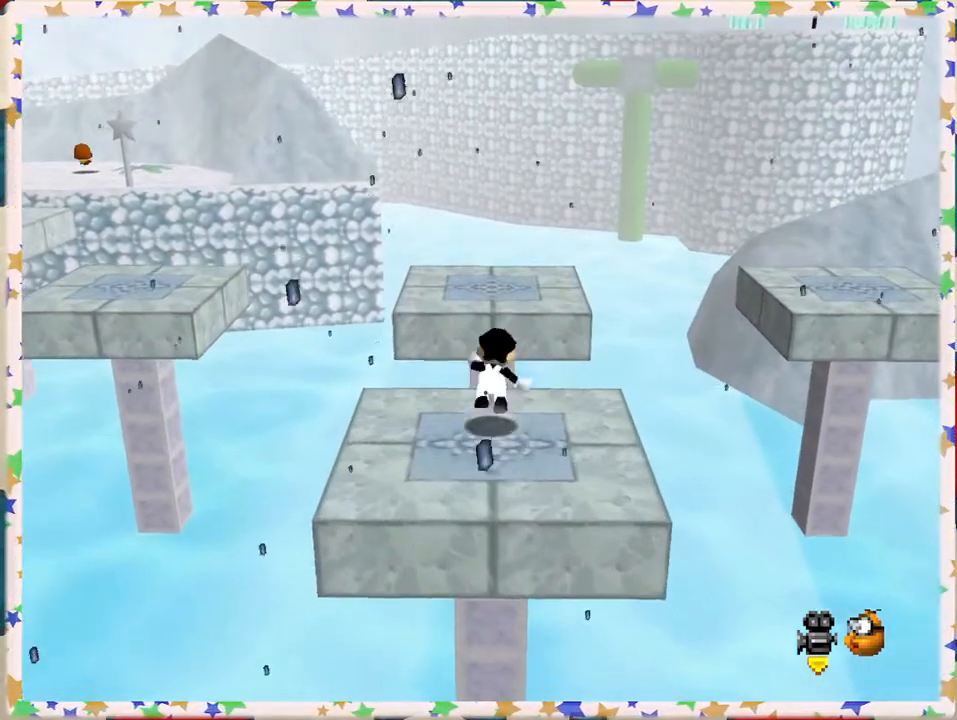
{"buttons": [], "left_stick": "center", "events": [[233, "A", "up"], [283, "Z", "up"], [333, "left_stick", "center"]]}
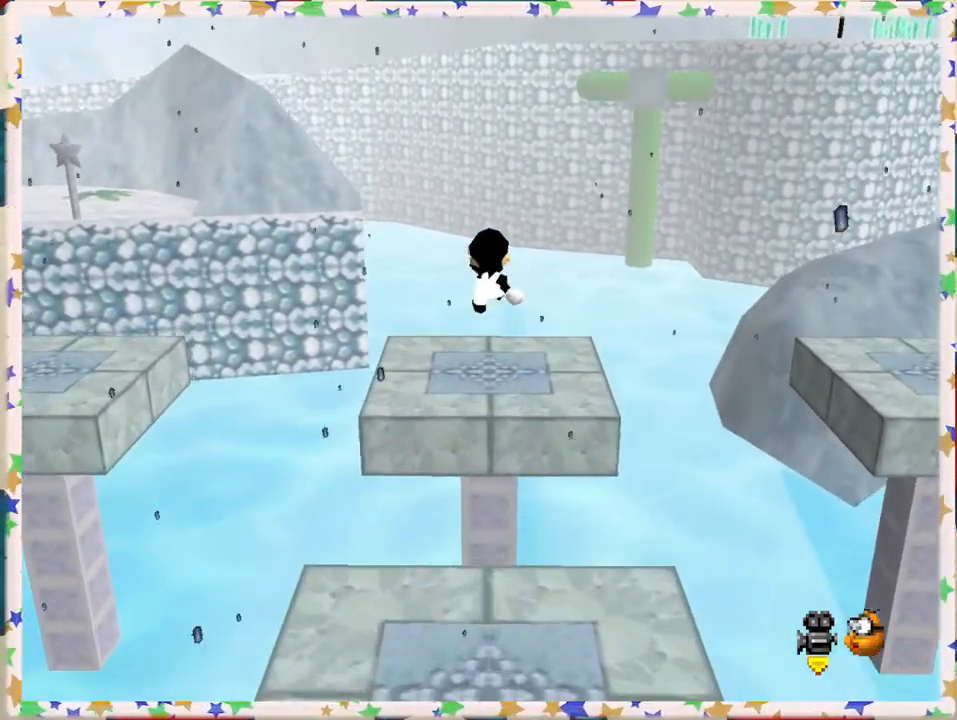
{"buttons": [], "left_stick": "down", "events": [[17, "left_stick", "down"], [83, "C_RIGHT", "down"], [233, "C_RIGHT", "up"]]}